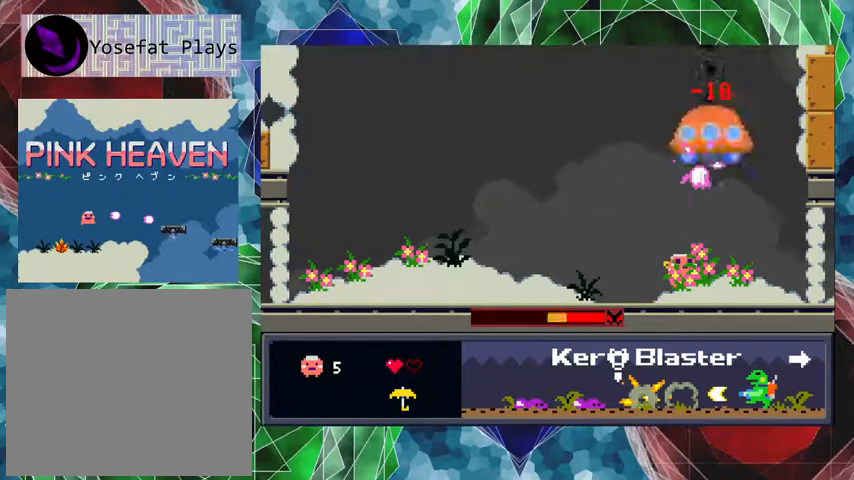
Gameplay with a controller (Nintendo layout); each line is a JSON object with the inputs held at the frame after it. "events" lists button and stick changes between this image and that frame as [ms after this image, input, new state], when the widget could be followed in between. Not read: L3 R3 left_stick.
{"buttons": ["Y", "DPAD_LEFT"], "events": [[167, "DPAD_UP", "up"], [233, "Y", "up"], [267, "DPAD_LEFT", "down"], [433, "Y", "down"]]}
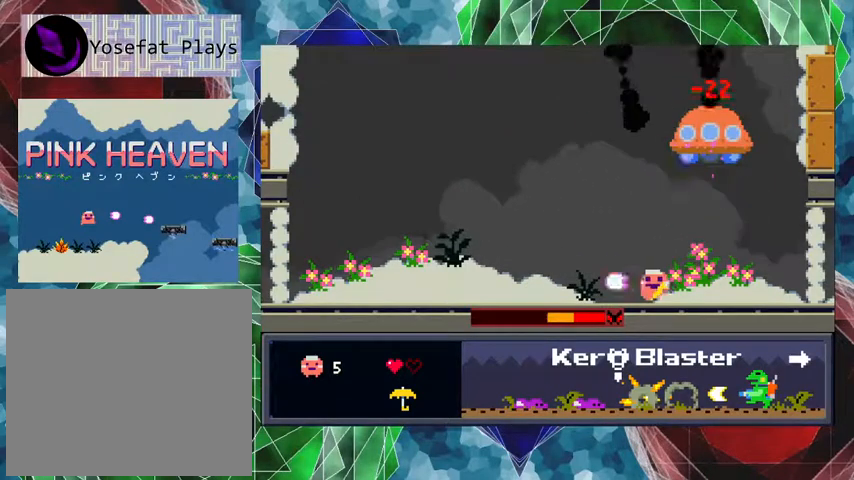
{"buttons": ["Y", "DPAD_LEFT"], "events": []}
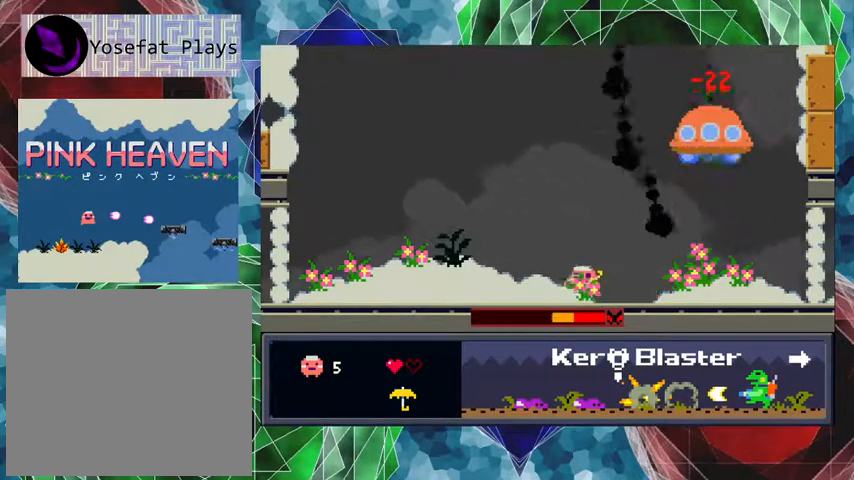
{"buttons": ["Y", "DPAD_LEFT"], "events": []}
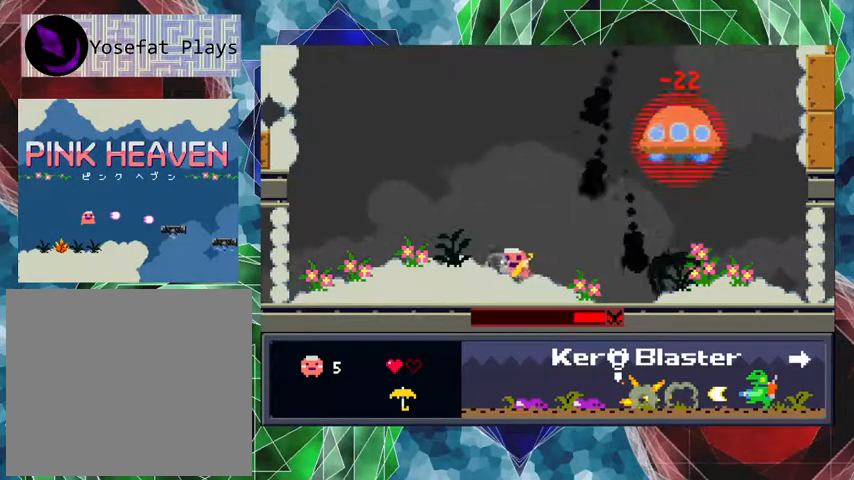
{"buttons": ["Y"], "events": [[333, "DPAD_LEFT", "up"]]}
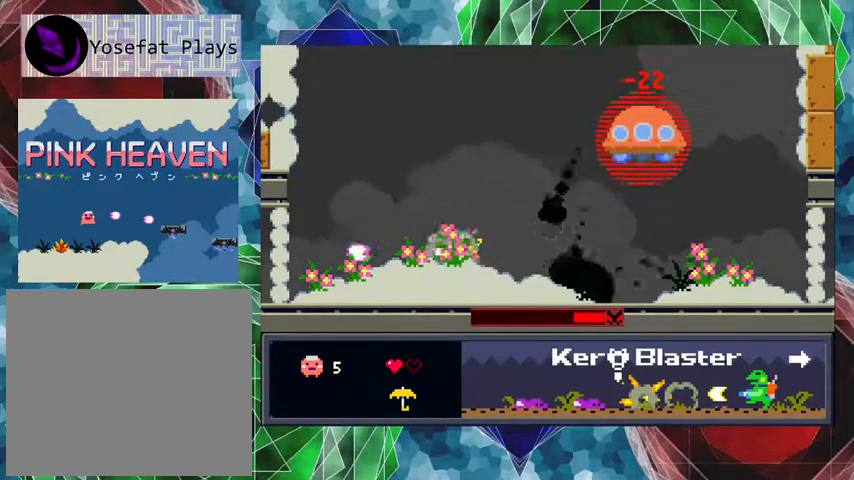
{"buttons": [], "events": [[200, "Y", "up"]]}
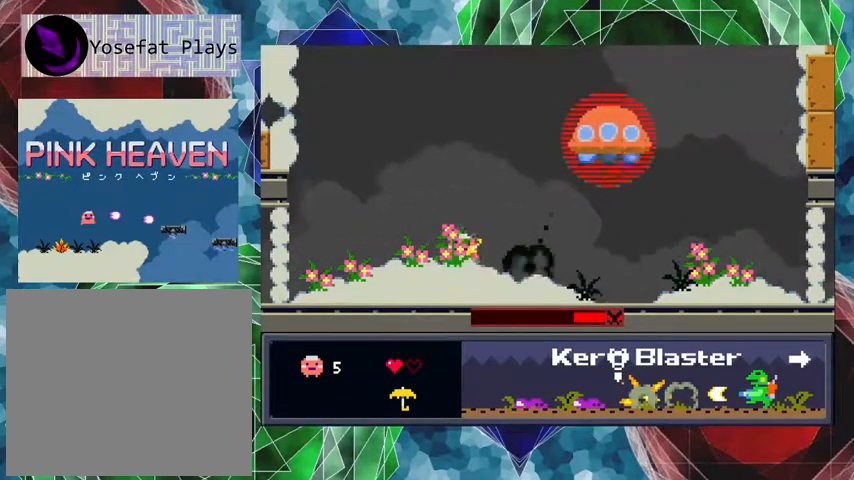
{"buttons": ["DPAD_UP"], "events": [[33, "DPAD_RIGHT", "down"], [400, "DPAD_UP", "down"], [433, "DPAD_RIGHT", "up"]]}
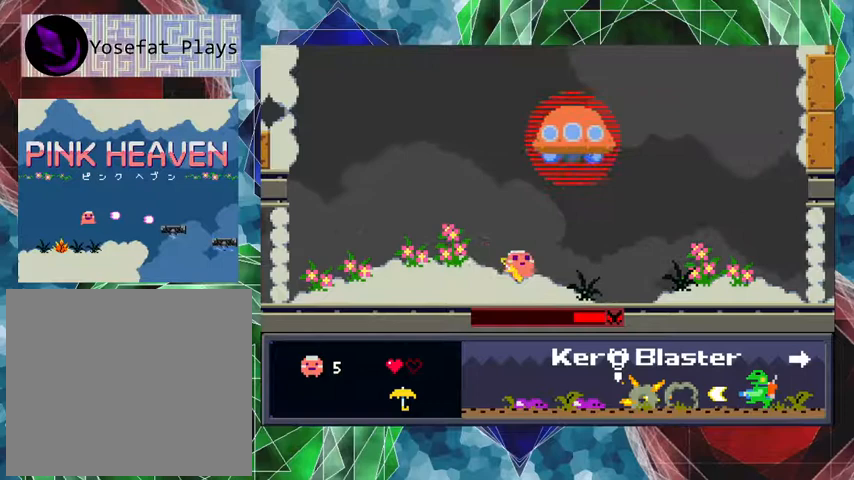
{"buttons": ["Y", "DPAD_UP"], "events": [[33, "Y", "down"]]}
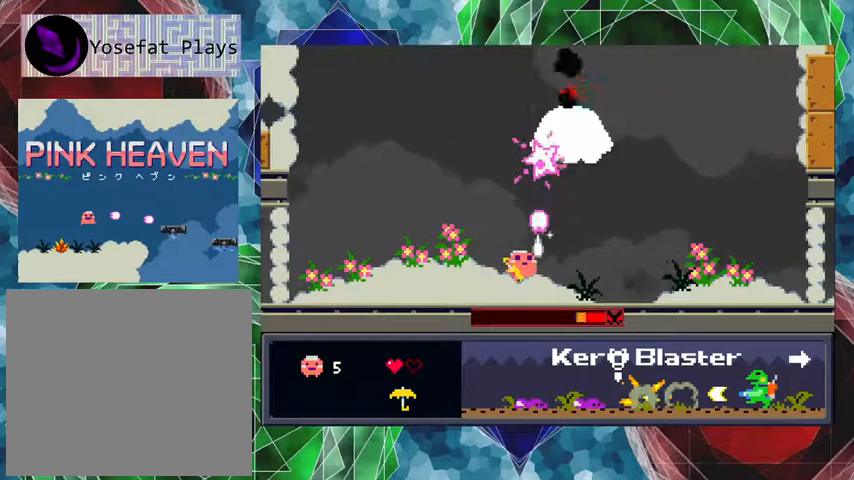
{"buttons": ["Y", "DPAD_UP"], "events": []}
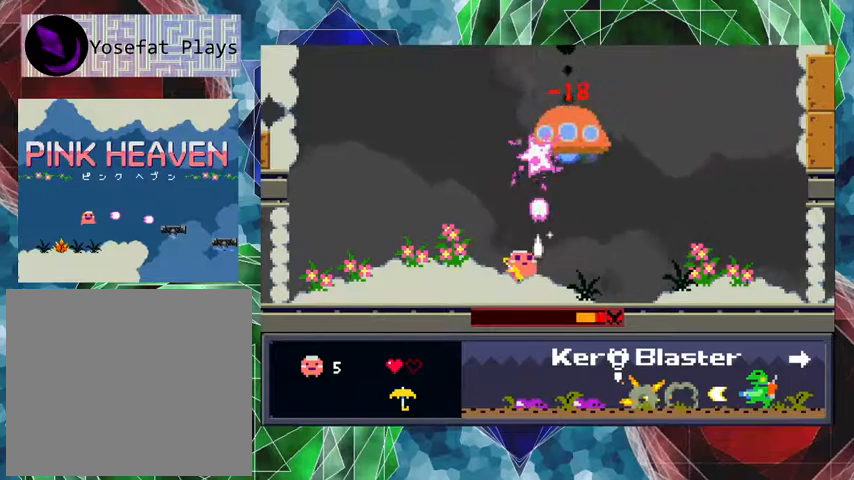
{"buttons": ["Y", "DPAD_UP"], "events": []}
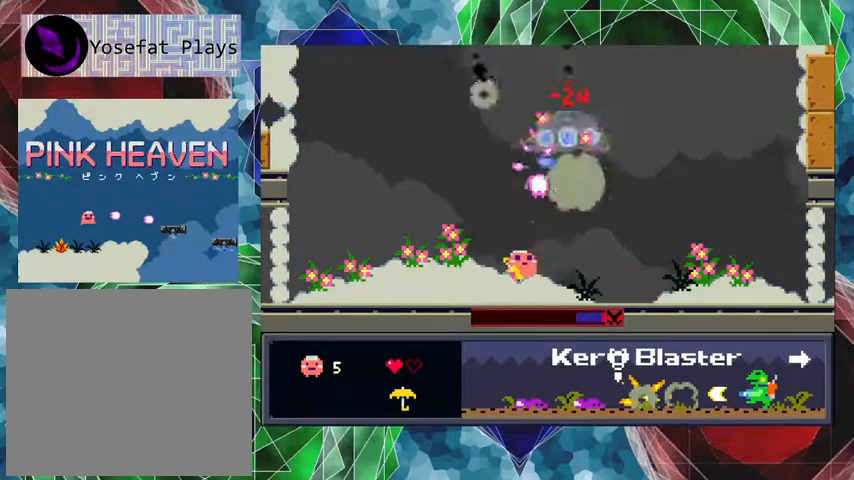
{"buttons": ["DPAD_RIGHT"], "events": [[33, "DPAD_RIGHT", "down"], [67, "DPAD_UP", "up"], [67, "Y", "up"]]}
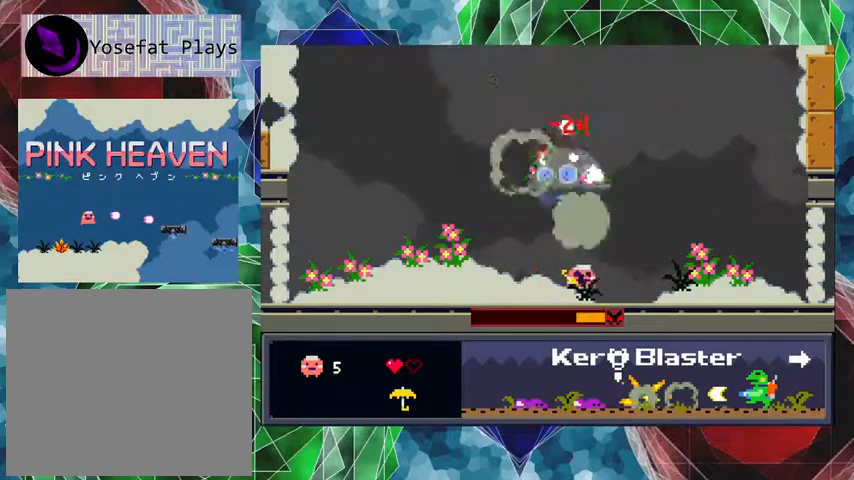
{"buttons": ["DPAD_RIGHT"], "events": []}
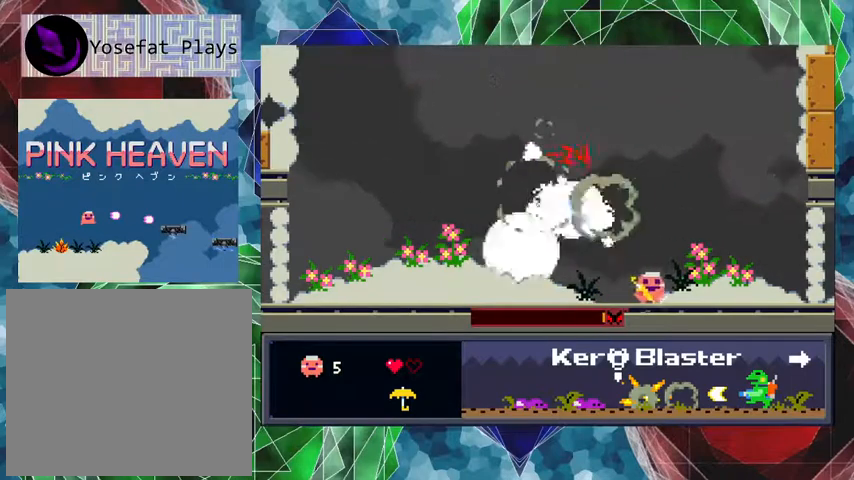
{"buttons": [], "events": [[167, "DPAD_RIGHT", "up"]]}
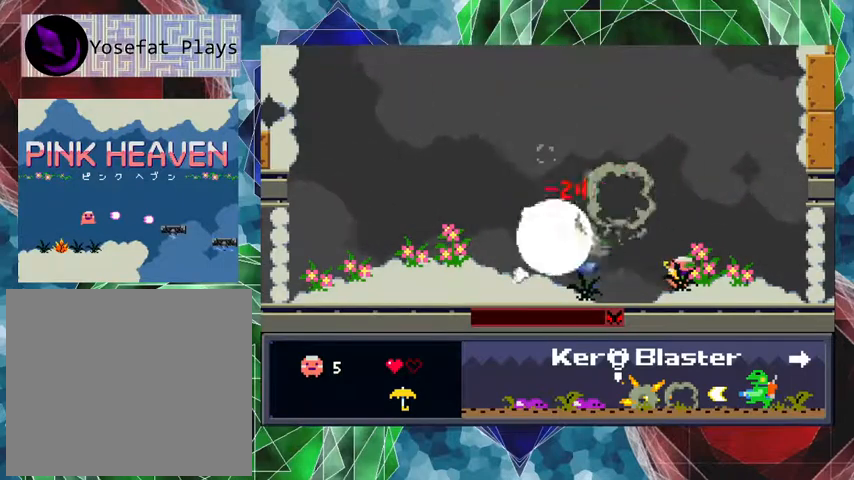
{"buttons": [], "events": []}
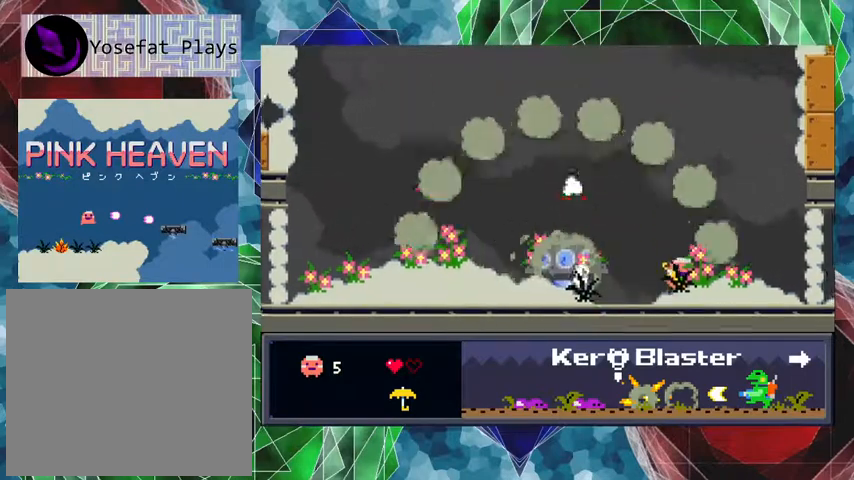
{"buttons": [], "events": []}
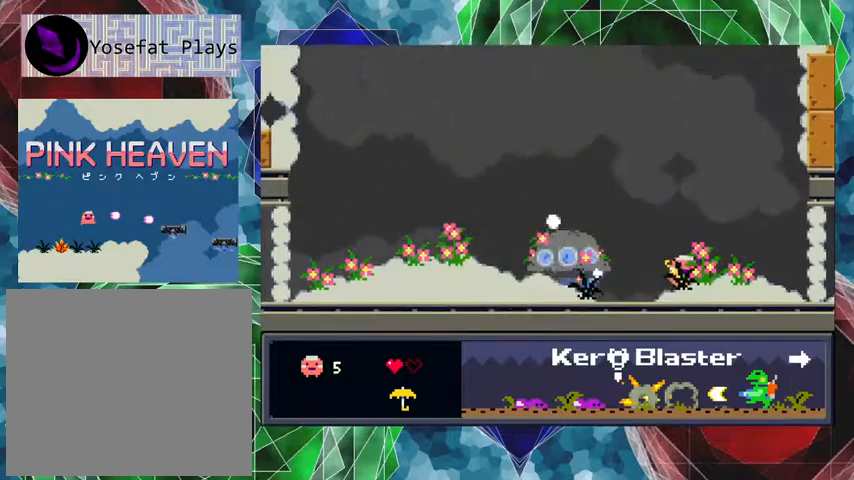
{"buttons": ["DPAD_LEFT"], "events": [[267, "DPAD_LEFT", "down"]]}
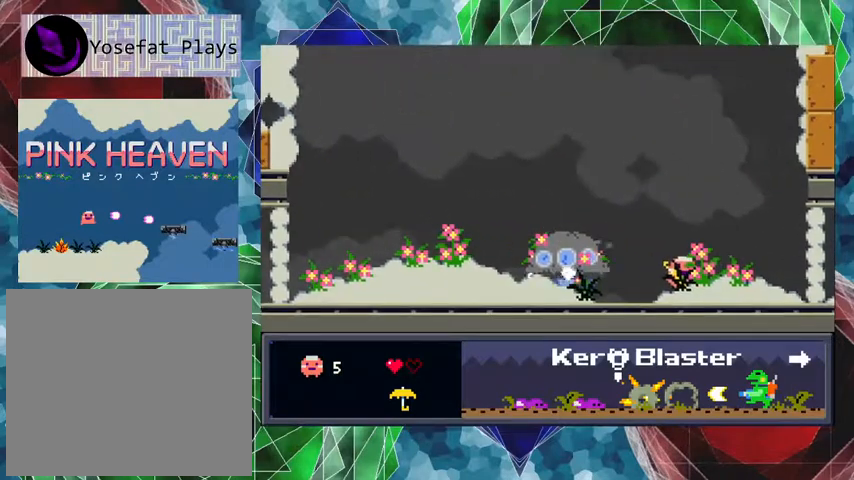
{"buttons": [], "events": [[100, "DPAD_LEFT", "up"]]}
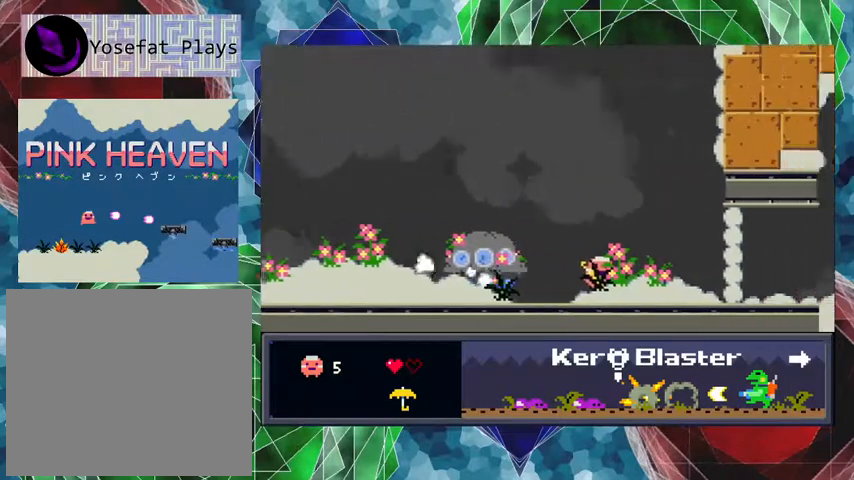
{"buttons": ["DPAD_LEFT"], "events": [[367, "DPAD_LEFT", "down"]]}
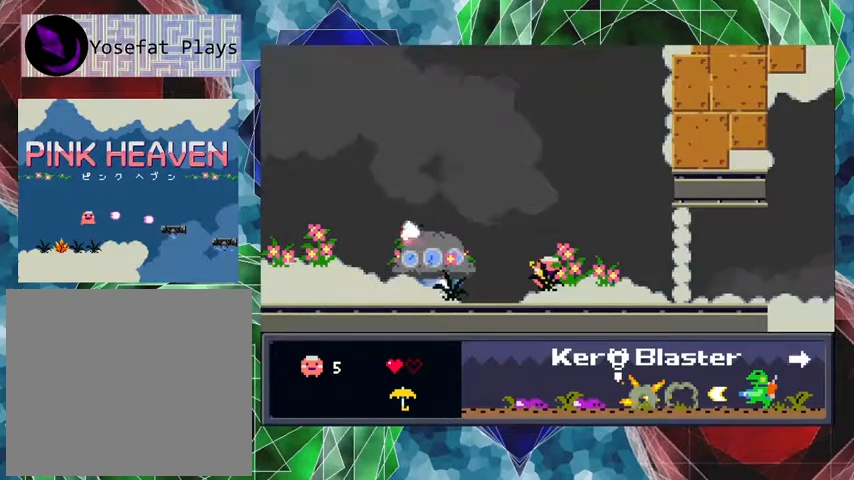
{"buttons": [], "events": [[400, "DPAD_LEFT", "up"]]}
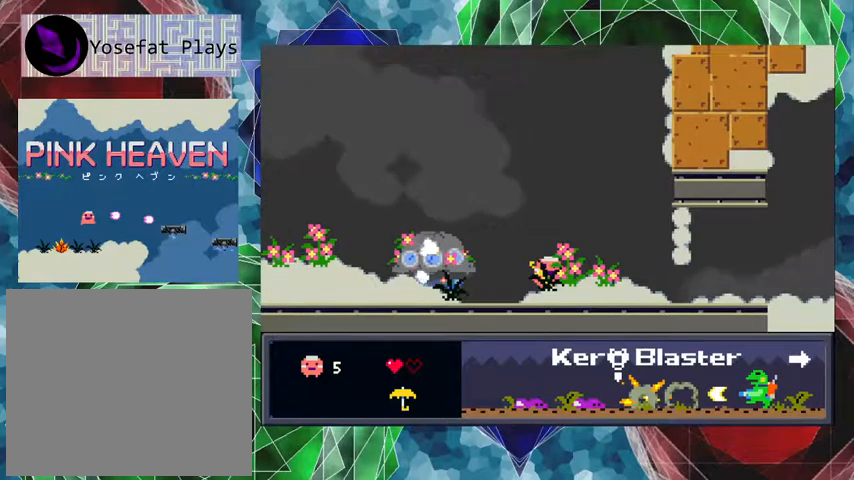
{"buttons": [], "events": []}
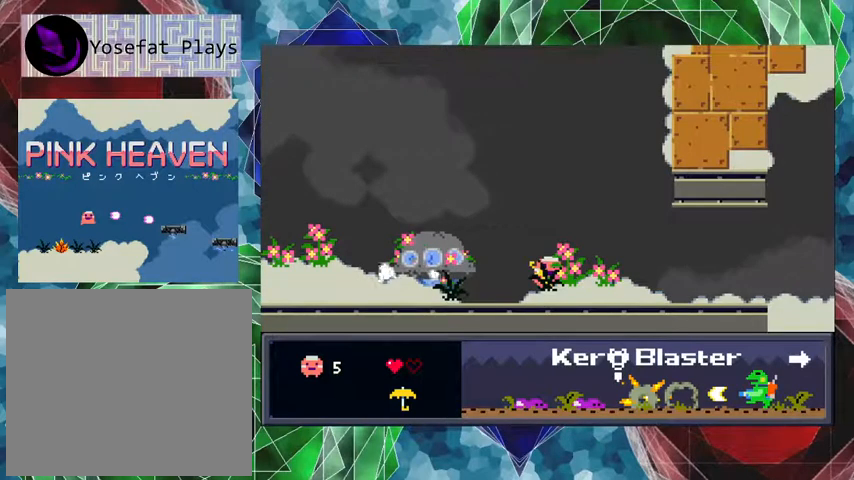
{"buttons": [], "events": [[67, "DPAD_LEFT", "down"], [467, "DPAD_LEFT", "up"]]}
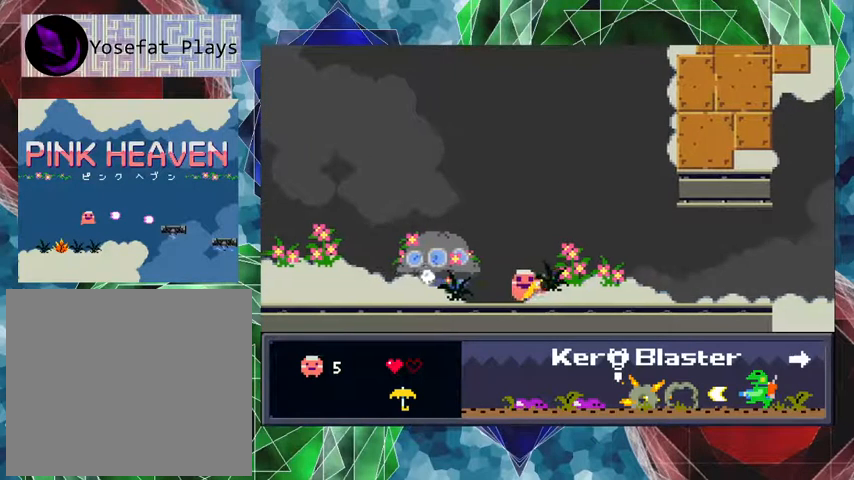
{"buttons": ["Y"], "events": [[200, "Y", "down"]]}
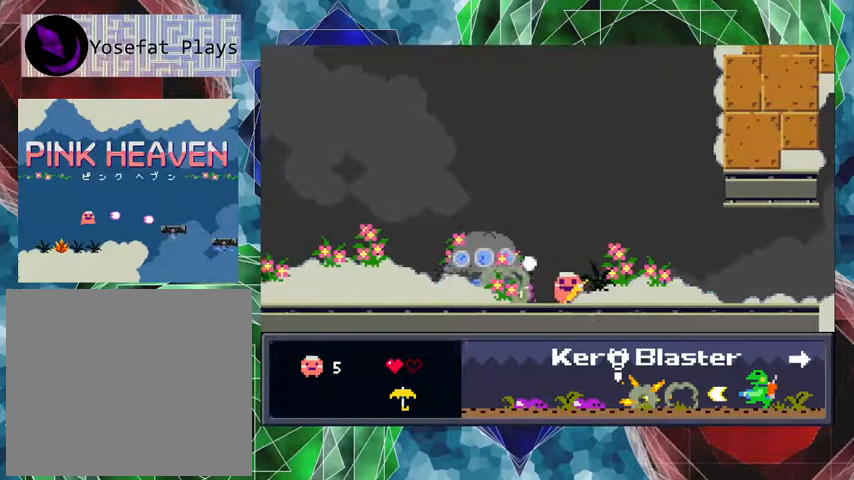
{"buttons": ["Y"], "events": [[33, "Y", "up"], [200, "DPAD_RIGHT", "down"], [233, "Y", "down"], [267, "DPAD_RIGHT", "up"]]}
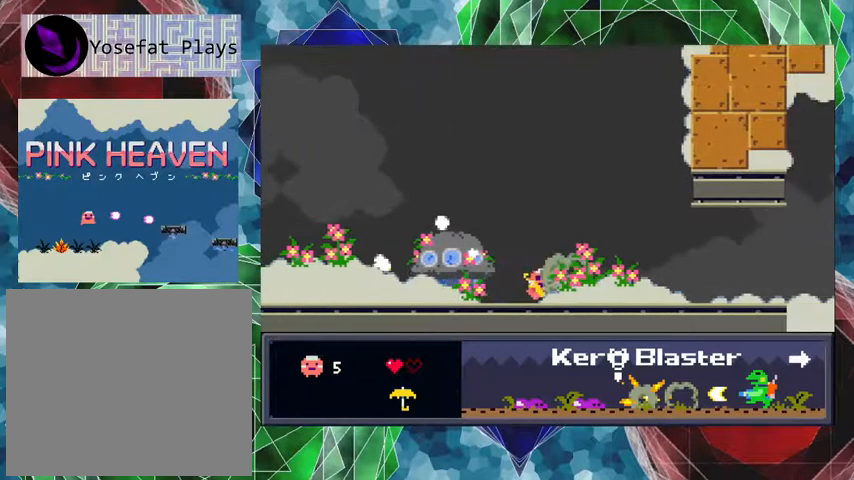
{"buttons": ["DPAD_LEFT"], "events": [[67, "Y", "up"], [167, "DPAD_LEFT", "down"]]}
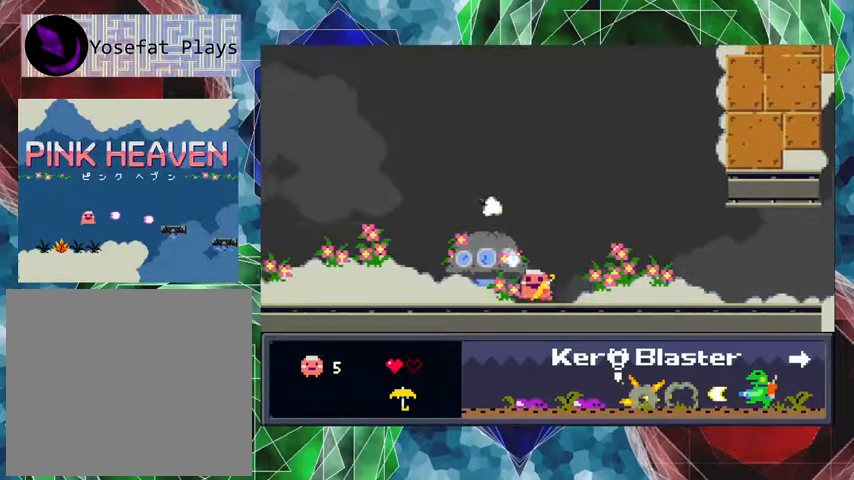
{"buttons": ["Y", "DPAD_LEFT"], "events": [[33, "B", "down"], [167, "B", "up"], [300, "Y", "down"]]}
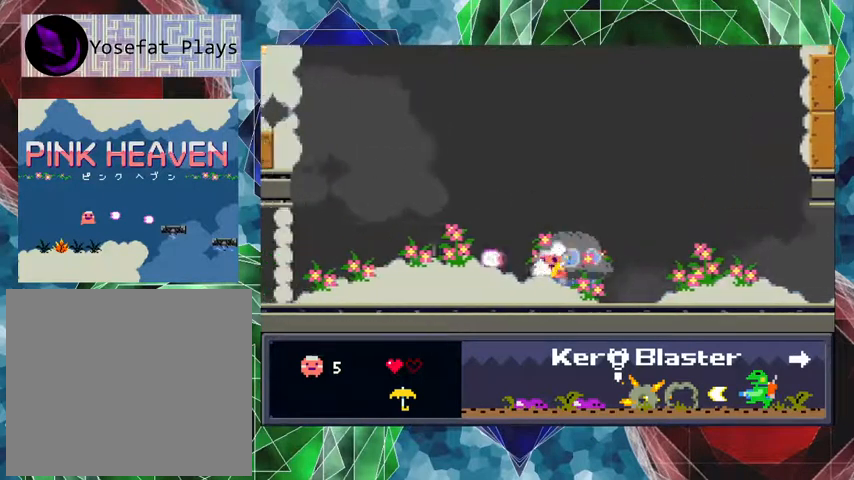
{"buttons": [], "events": [[100, "Y", "up"], [400, "DPAD_LEFT", "up"]]}
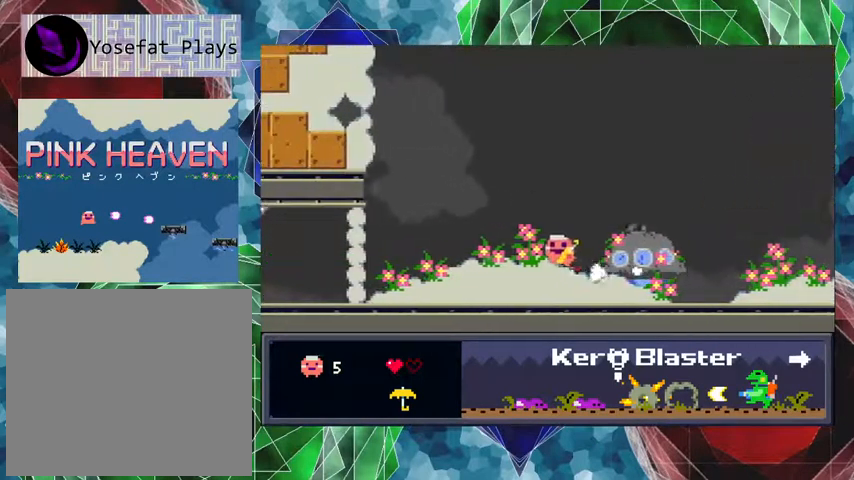
{"buttons": ["DPAD_RIGHT"], "events": [[100, "DPAD_RIGHT", "down"], [267, "B", "down"], [433, "B", "up"]]}
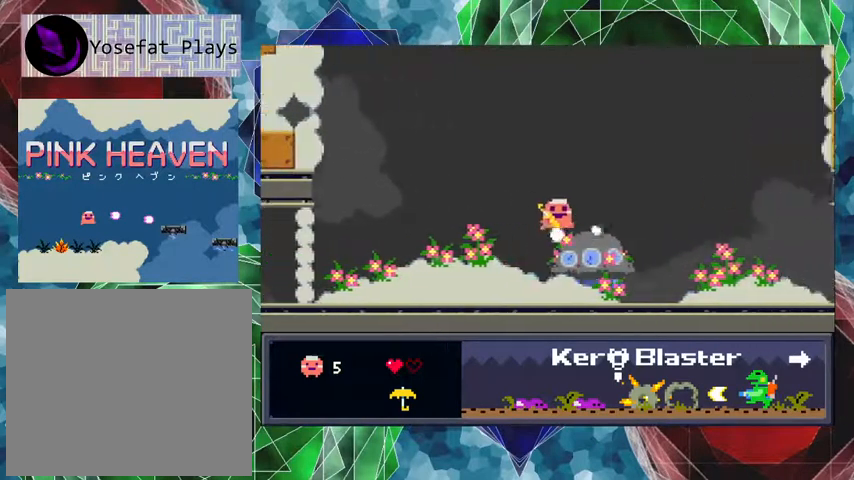
{"buttons": ["Y", "DPAD_RIGHT"], "events": [[300, "Y", "down"]]}
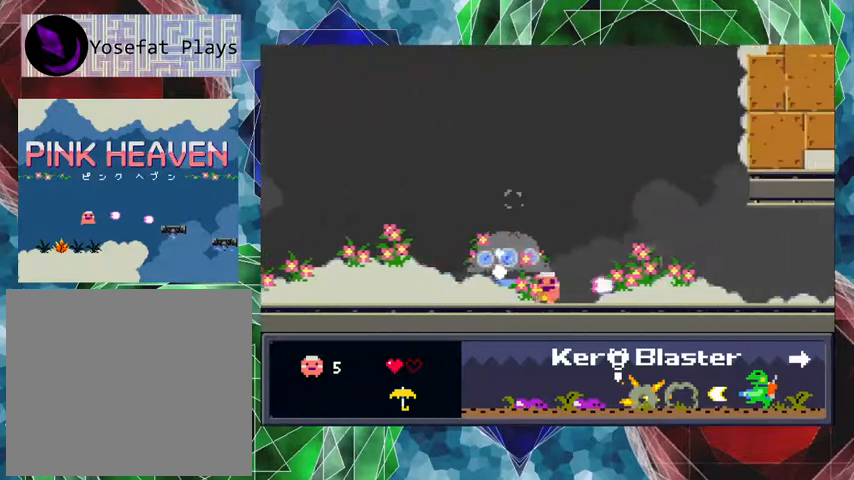
{"buttons": ["DPAD_RIGHT"], "events": [[100, "Y", "up"]]}
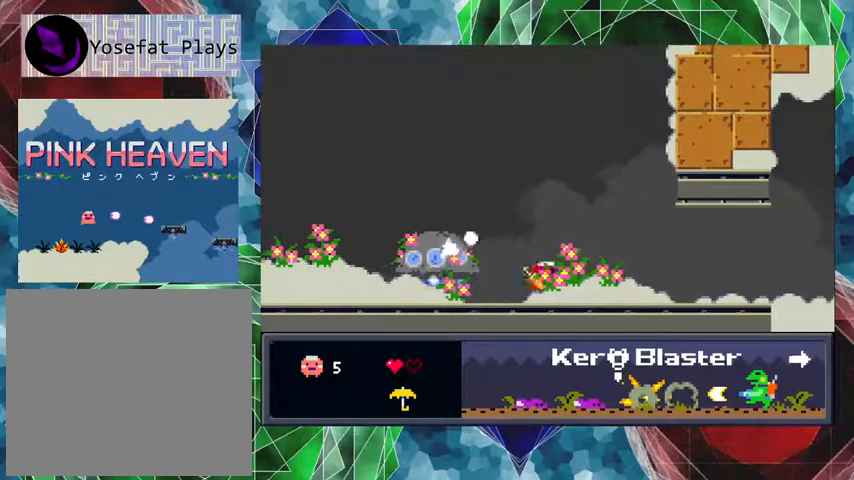
{"buttons": ["DPAD_RIGHT"], "events": []}